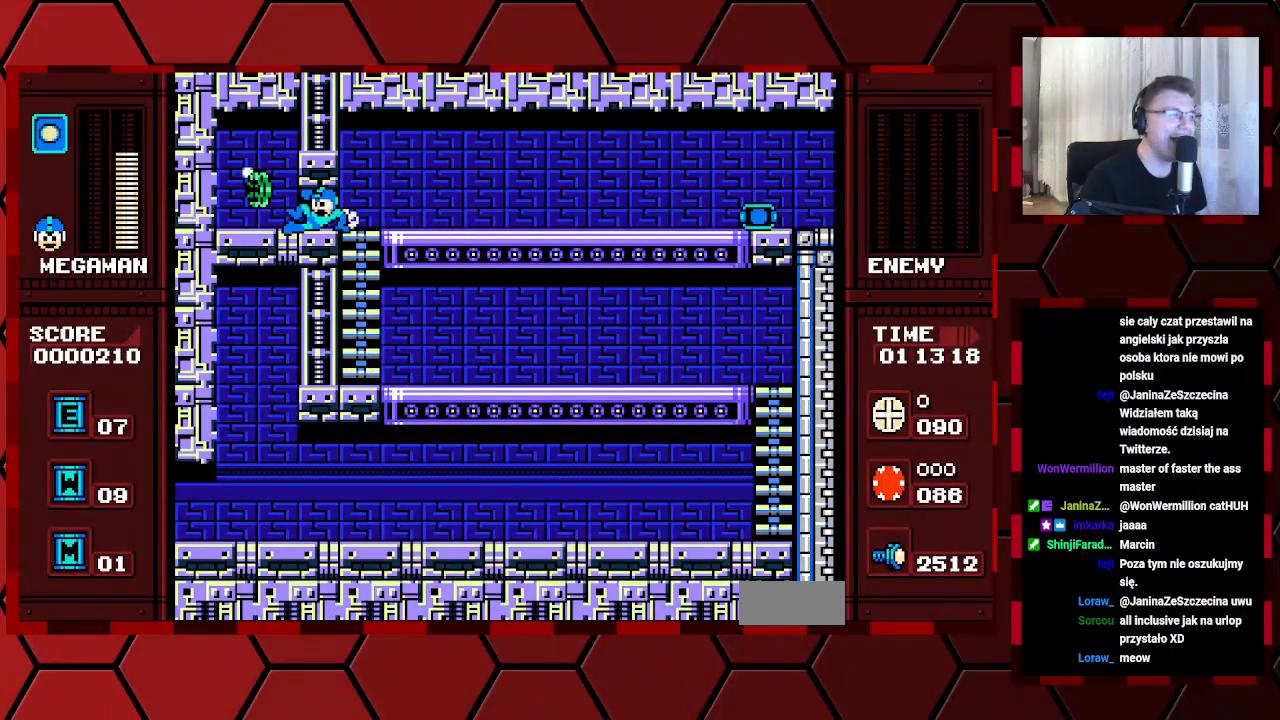
Gameplay with a controller (Xbox layout); each line is a JSON object with the inputs held at the frame after it (dt_ms = milliseconds from this image to that frame). "events" lists button and stick changes between this image and that frame as [ms after this image, input, new state], when the widget could be followed in between. Not read: DPAD_RIGHT HOME L2 L3 R2 R3.
{"dt_ms": 500, "buttons": [], "events": [[133, "DPAD_LEFT", "up"]]}
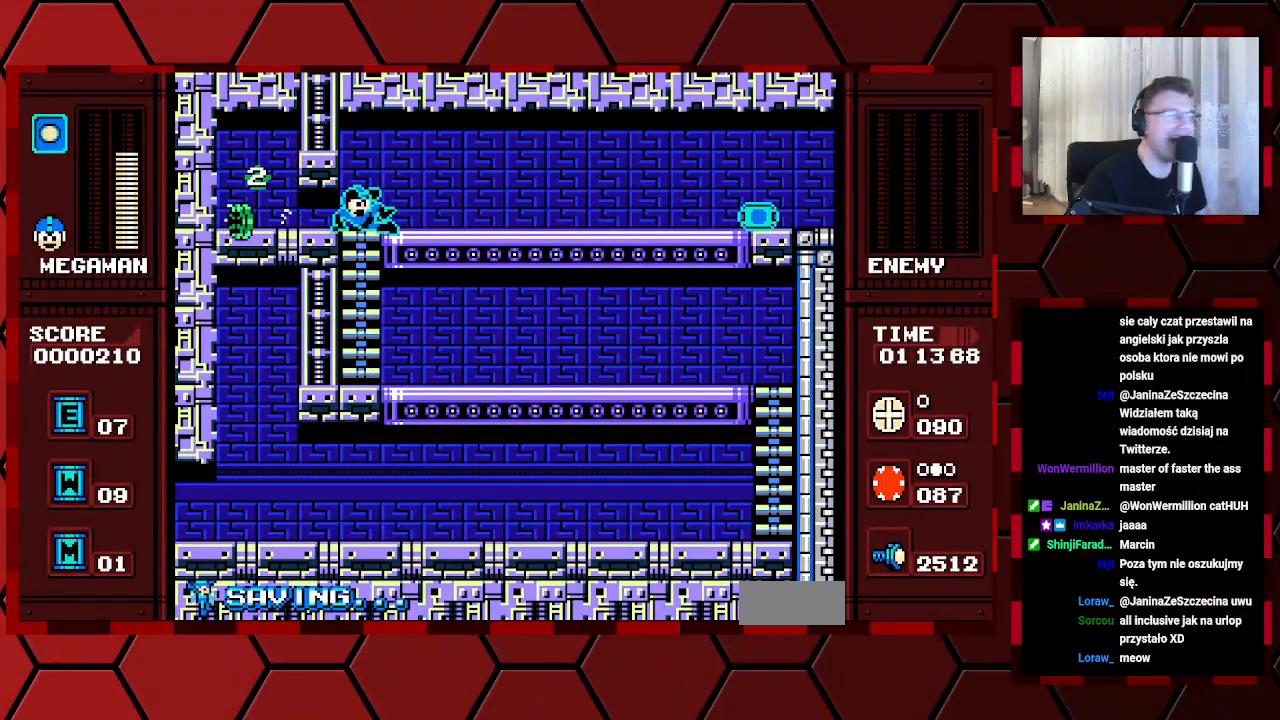
{"dt_ms": 500, "buttons": [], "events": []}
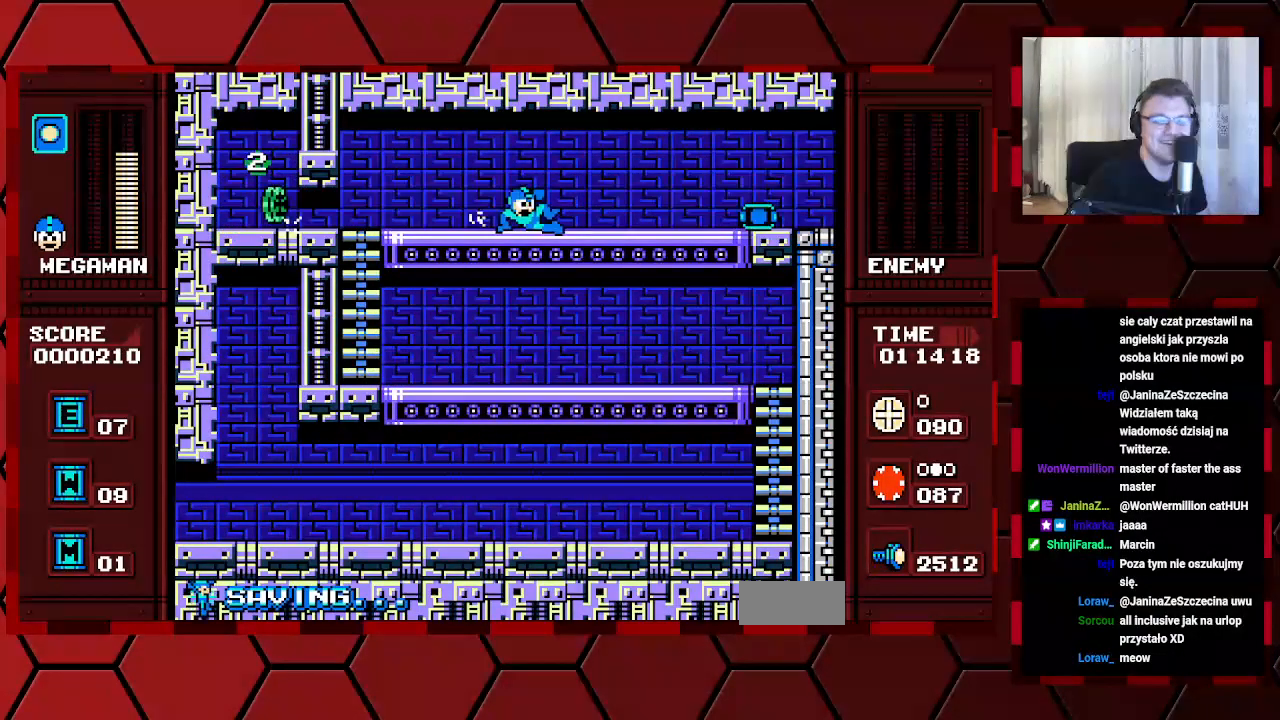
{"dt_ms": 500, "buttons": [], "events": []}
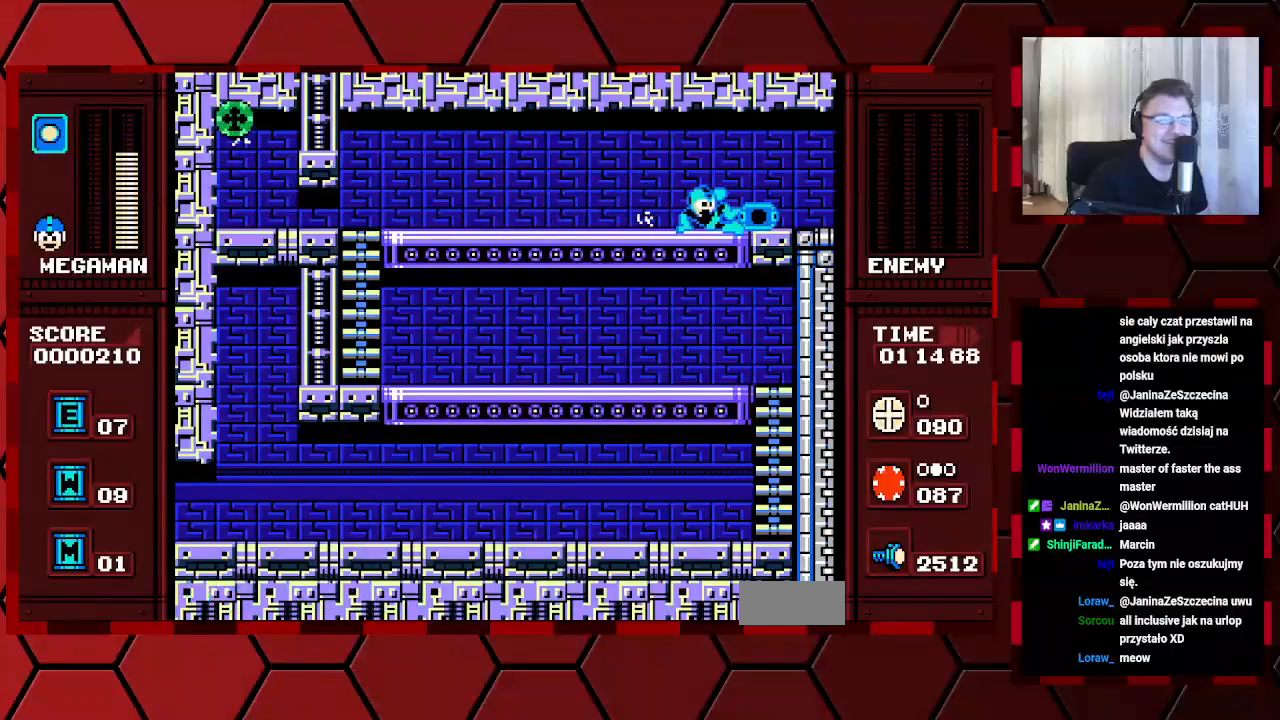
{"dt_ms": 500, "buttons": [], "events": []}
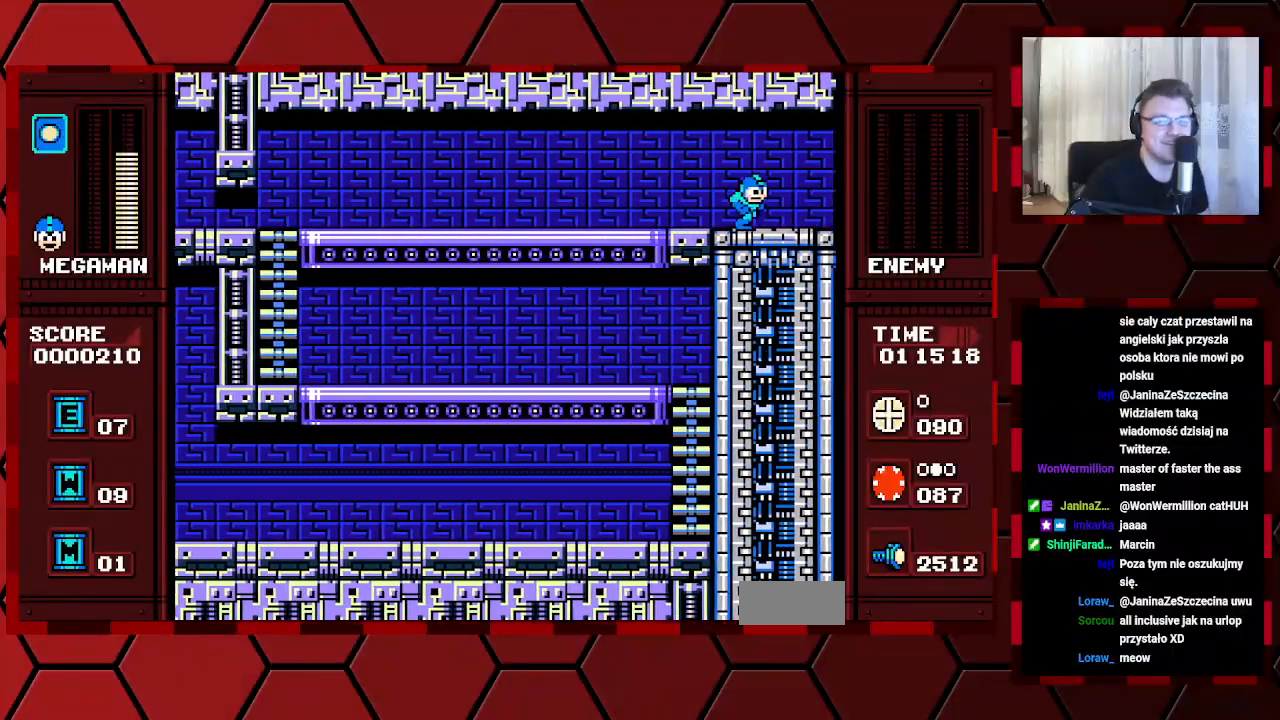
{"dt_ms": 500, "buttons": [], "events": []}
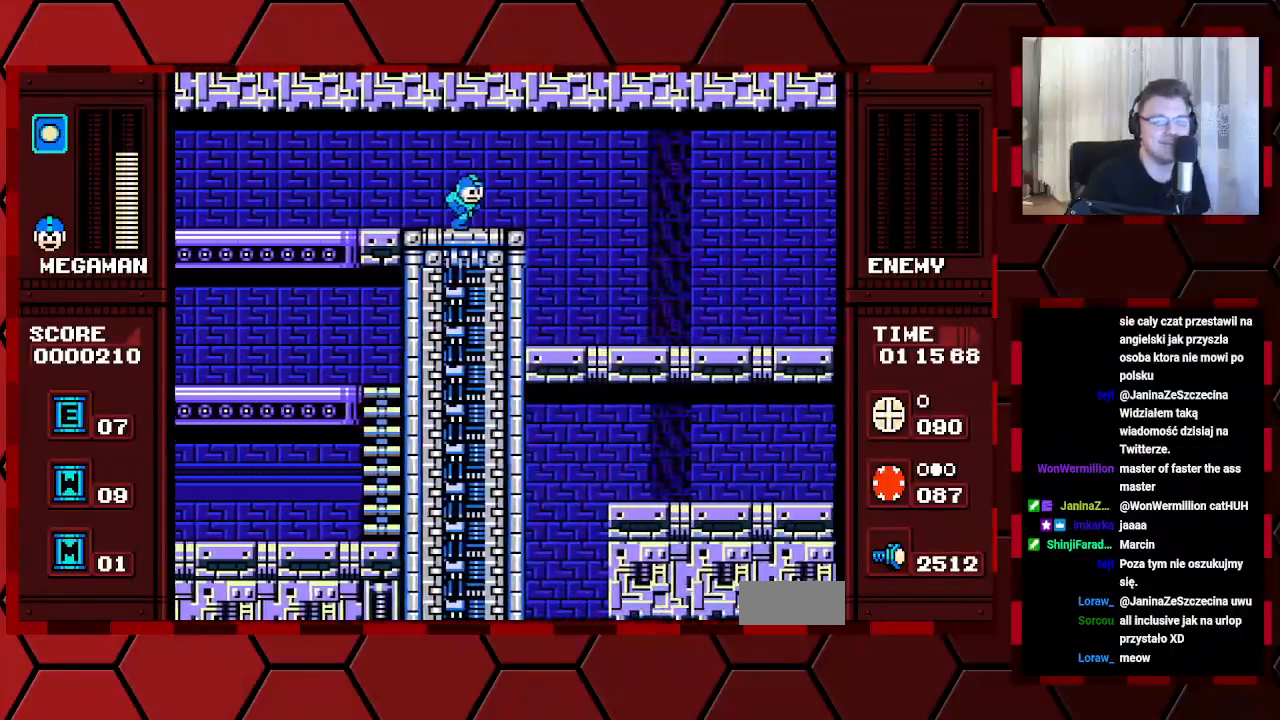
{"dt_ms": 500, "buttons": [], "events": []}
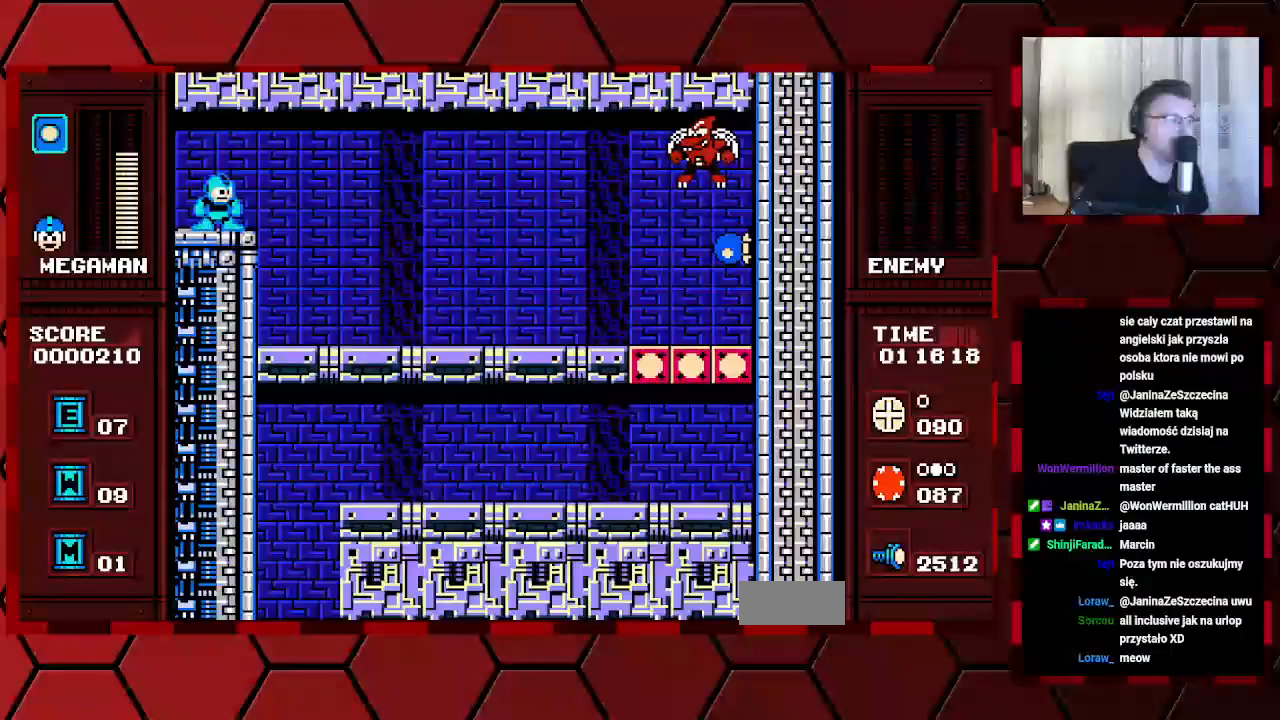
{"dt_ms": 500, "buttons": [], "events": []}
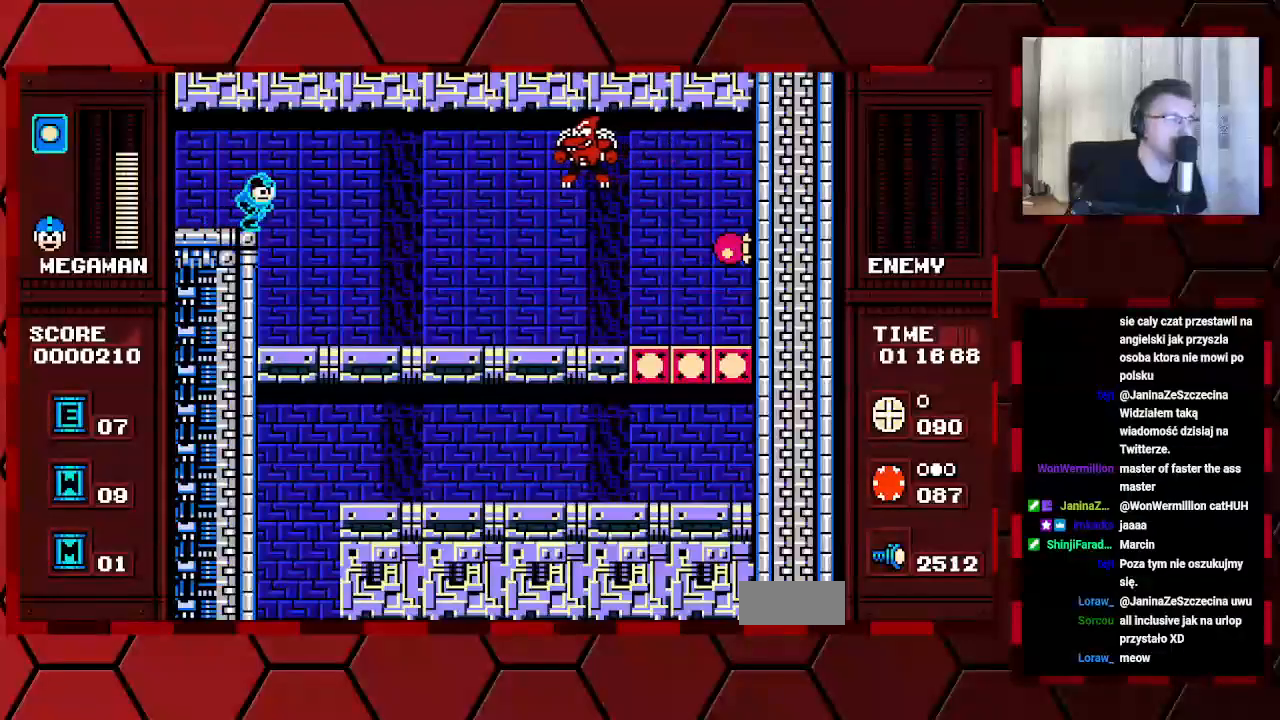
{"dt_ms": 500, "buttons": [], "events": []}
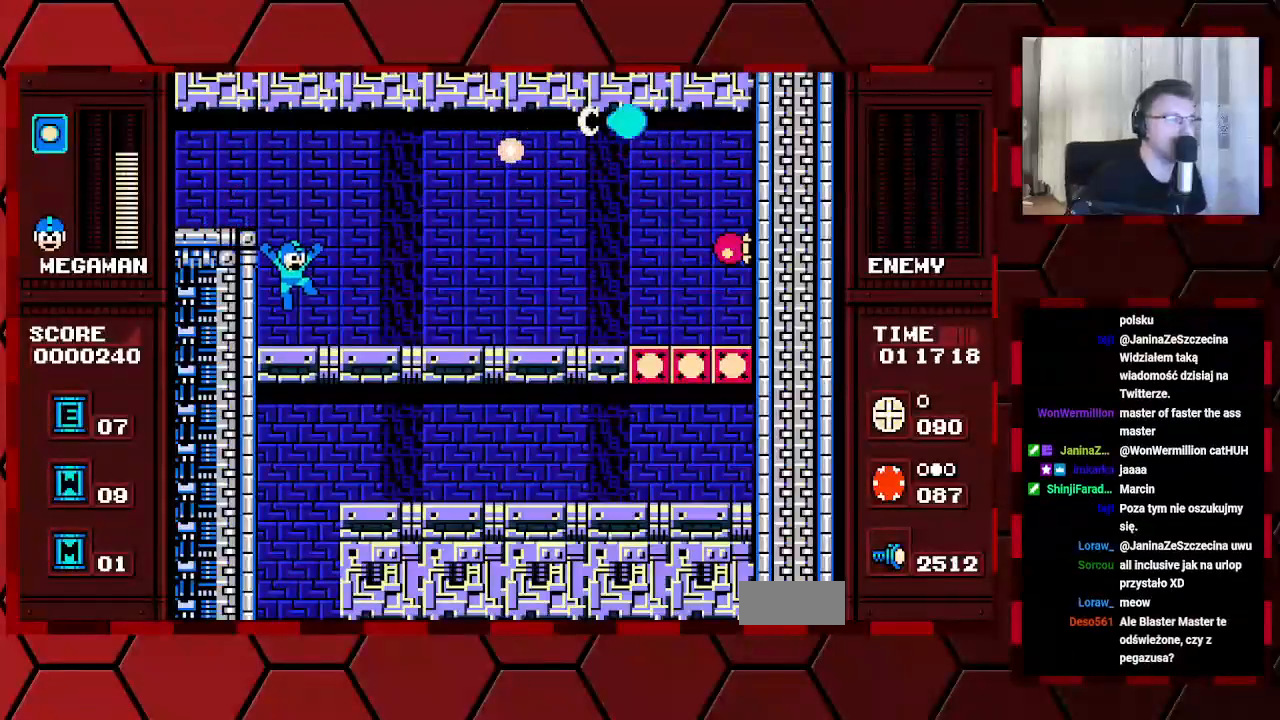
{"dt_ms": 500, "buttons": [], "events": []}
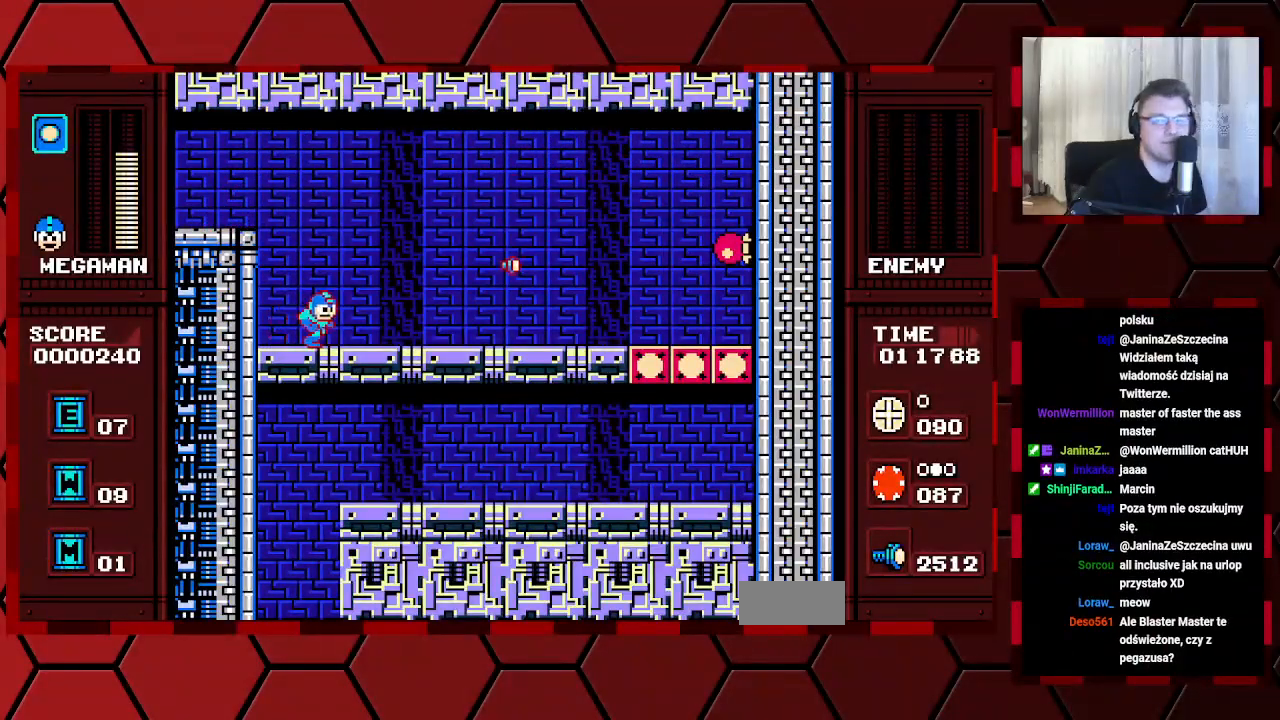
{"dt_ms": 500, "buttons": [], "events": []}
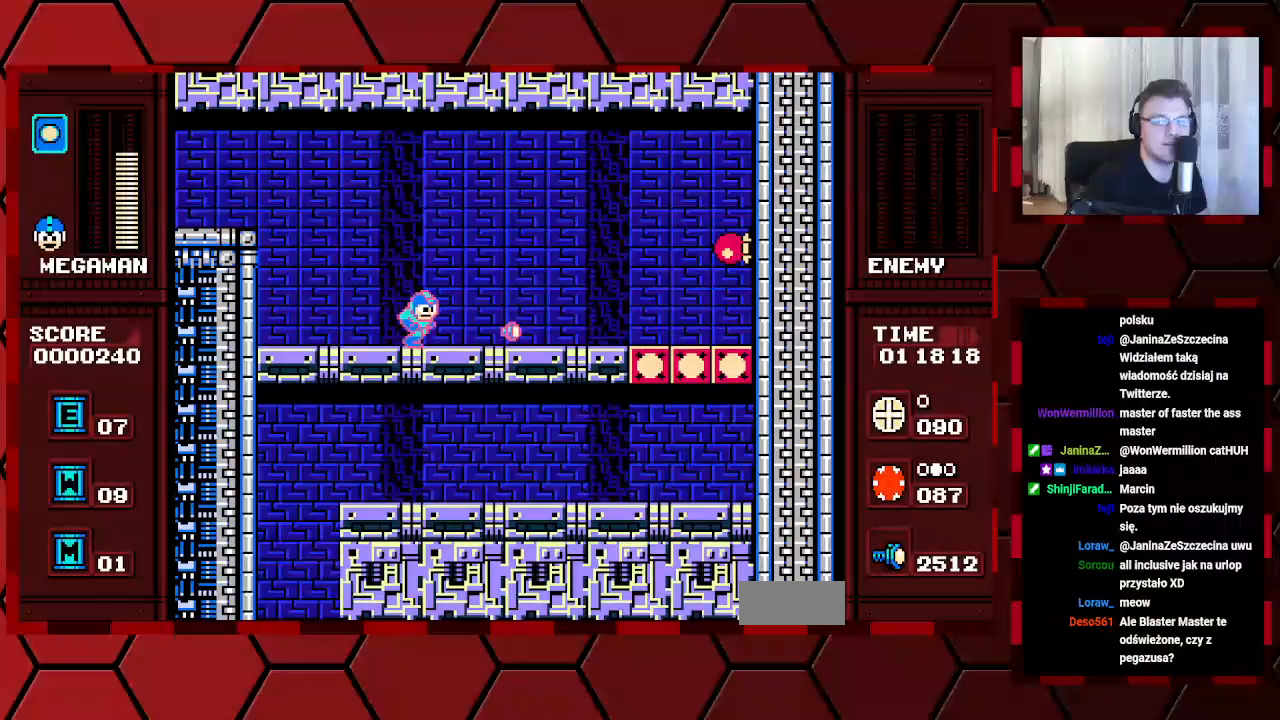
{"dt_ms": 500, "buttons": [], "events": []}
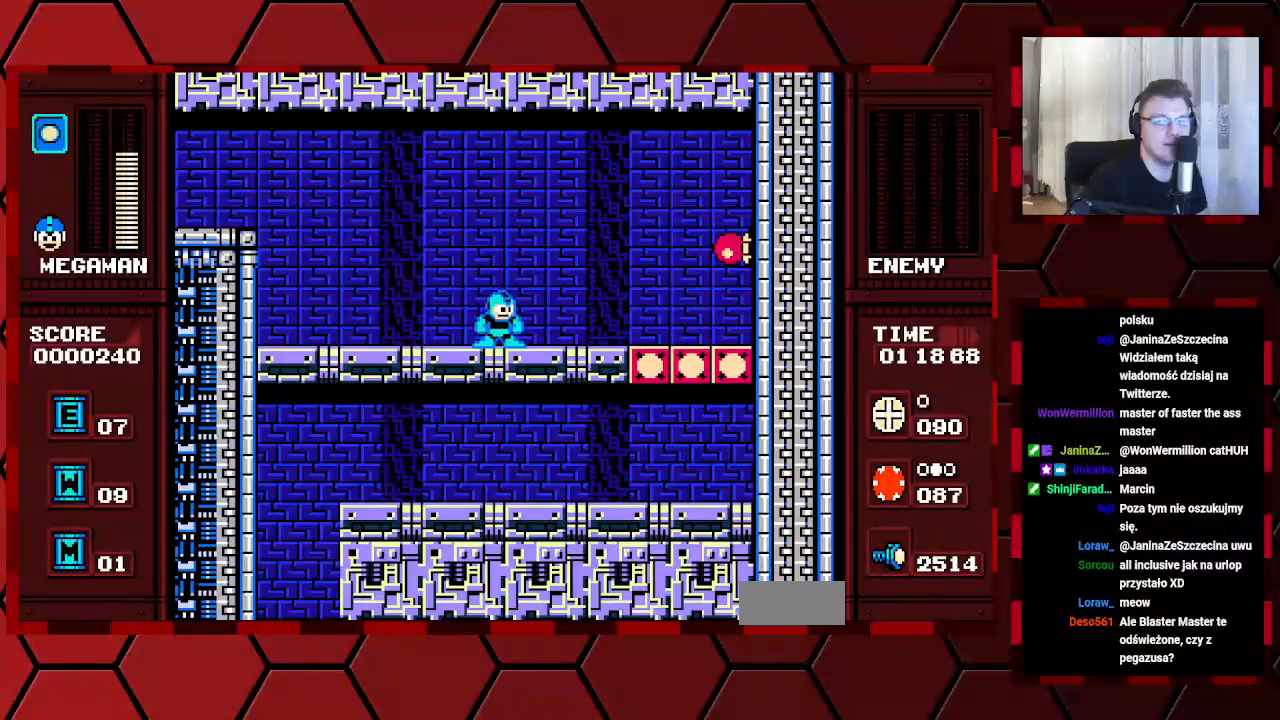
{"dt_ms": 500, "buttons": ["DPAD_LEFT"], "events": [[417, "DPAD_LEFT", "down"]]}
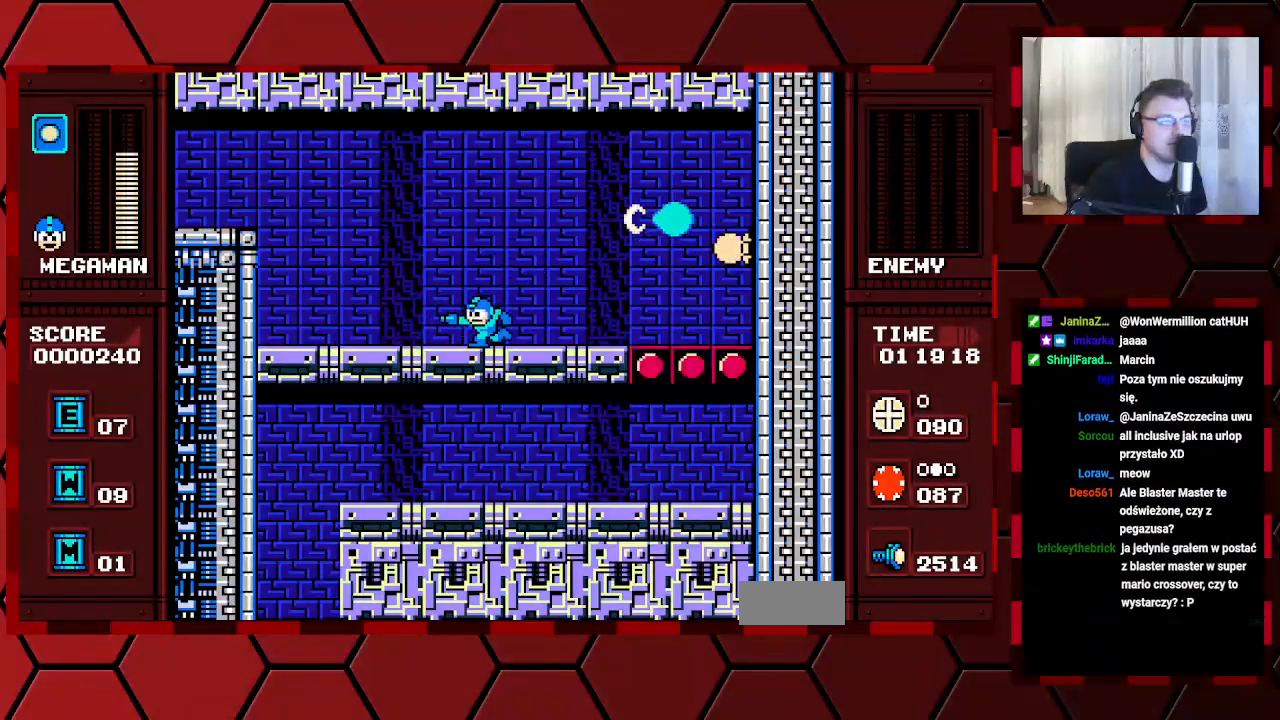
{"dt_ms": 500, "buttons": [], "events": [[83, "DPAD_LEFT", "up"]]}
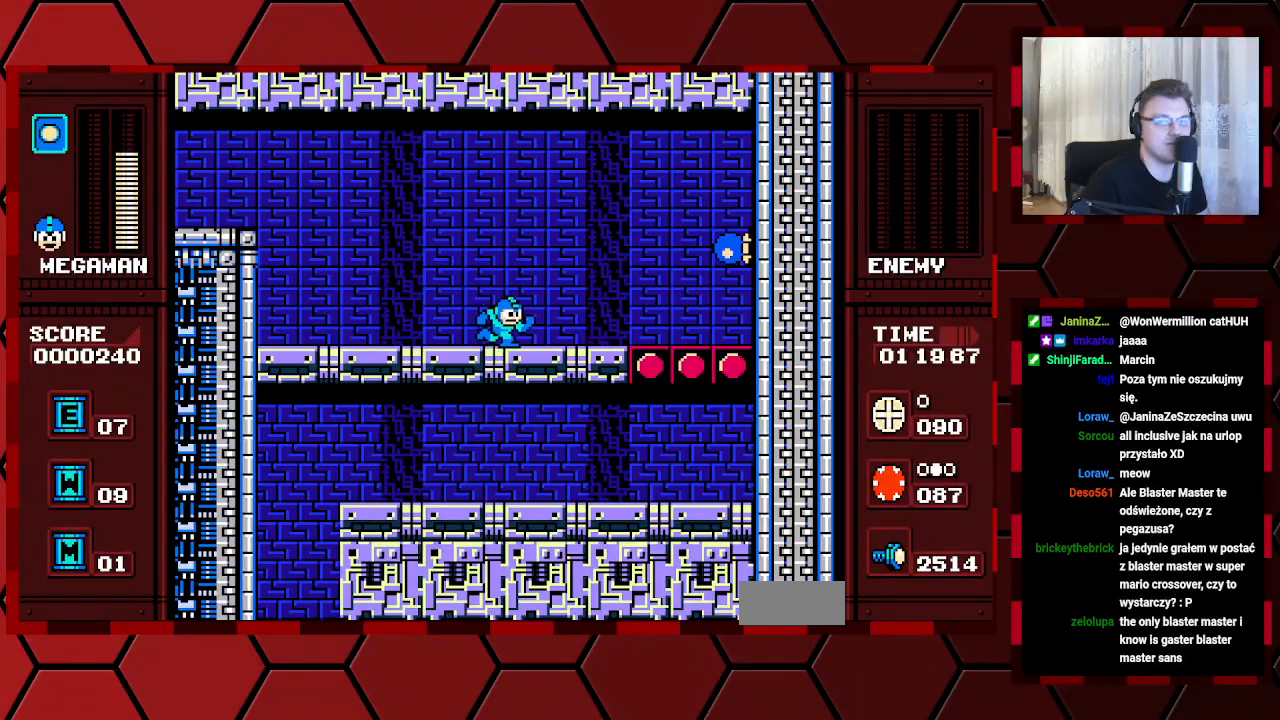
{"dt_ms": 500, "buttons": [], "events": []}
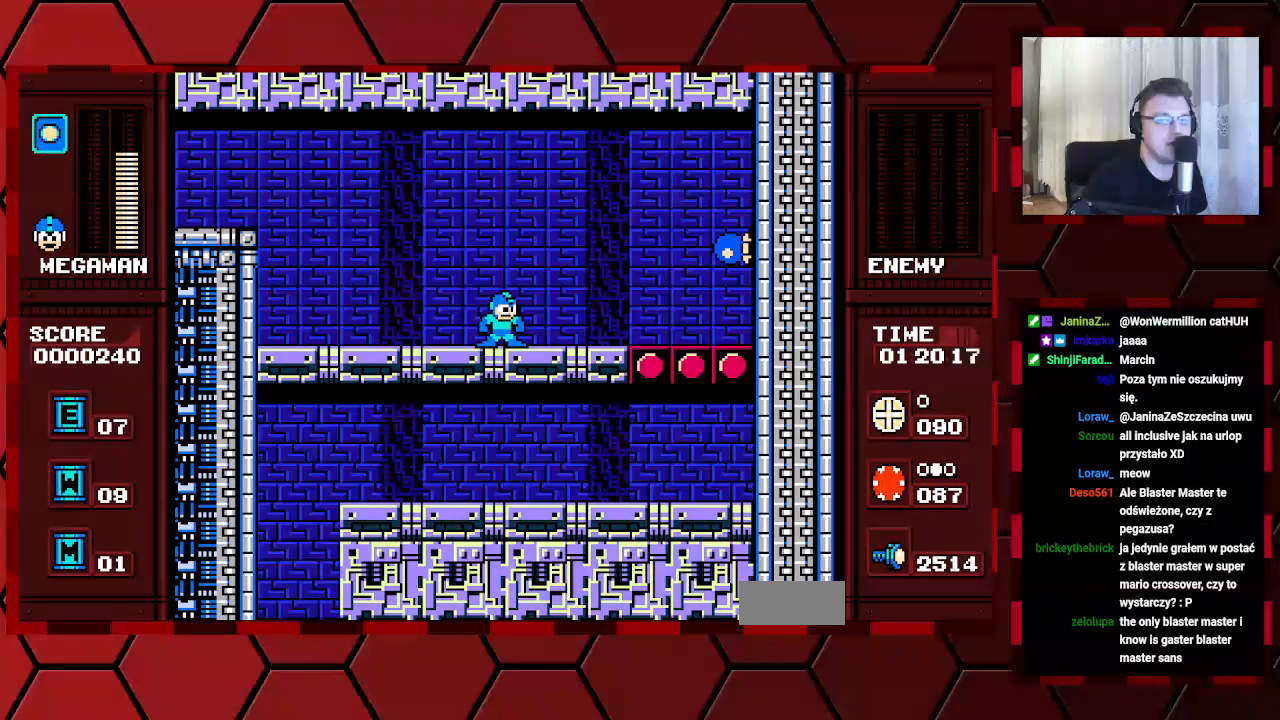
{"dt_ms": 1000, "buttons": []}
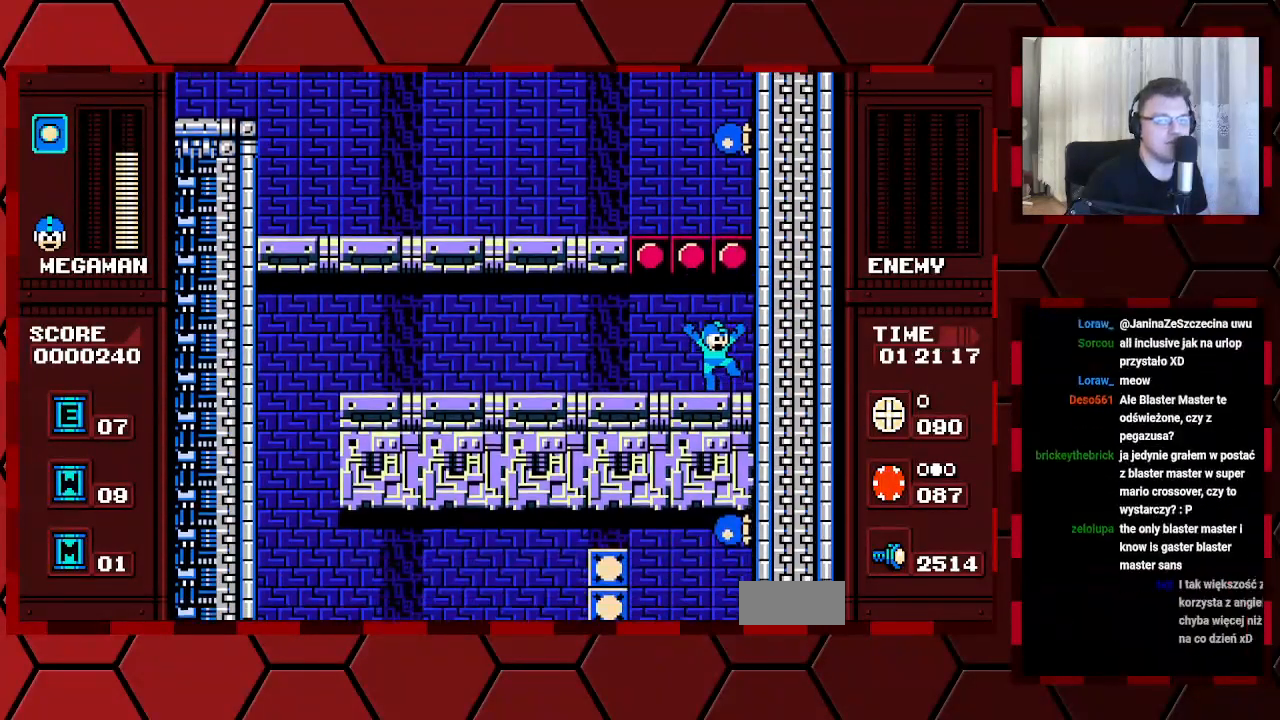
{"dt_ms": 500, "buttons": ["DPAD_LEFT"], "events": [[33, "DPAD_LEFT", "down"]]}
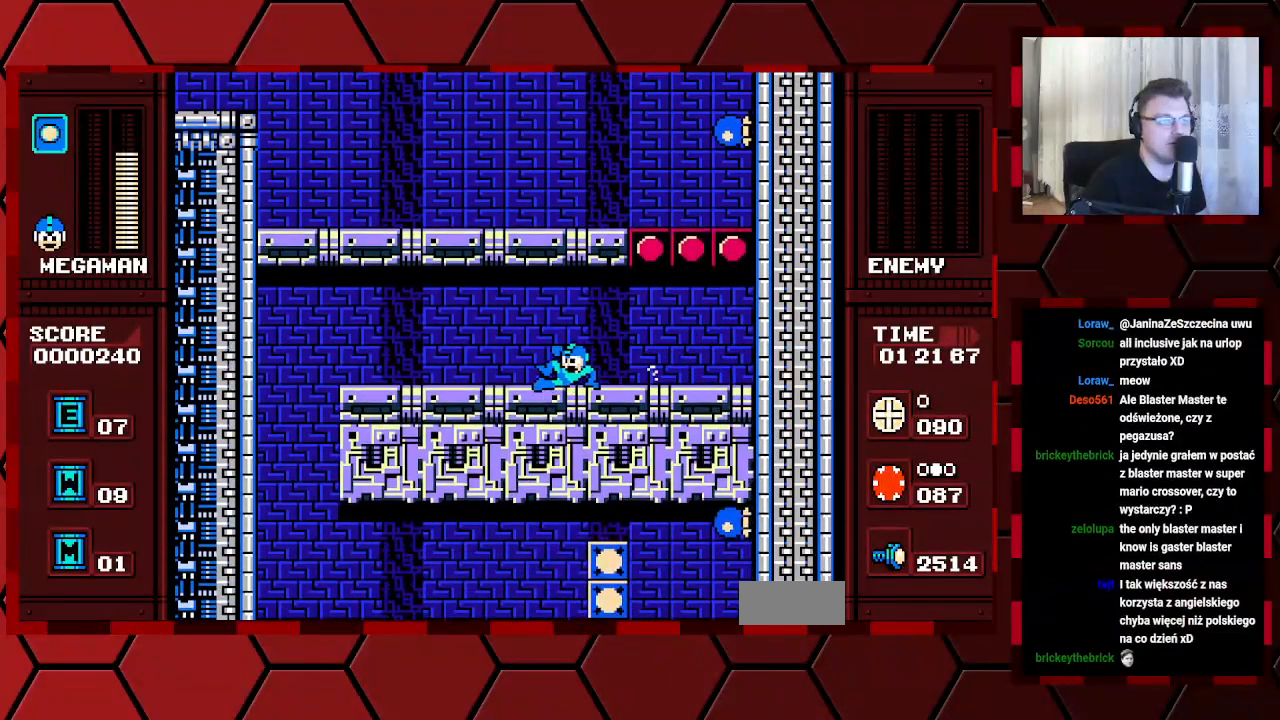
{"dt_ms": 500, "buttons": ["DPAD_LEFT"], "events": []}
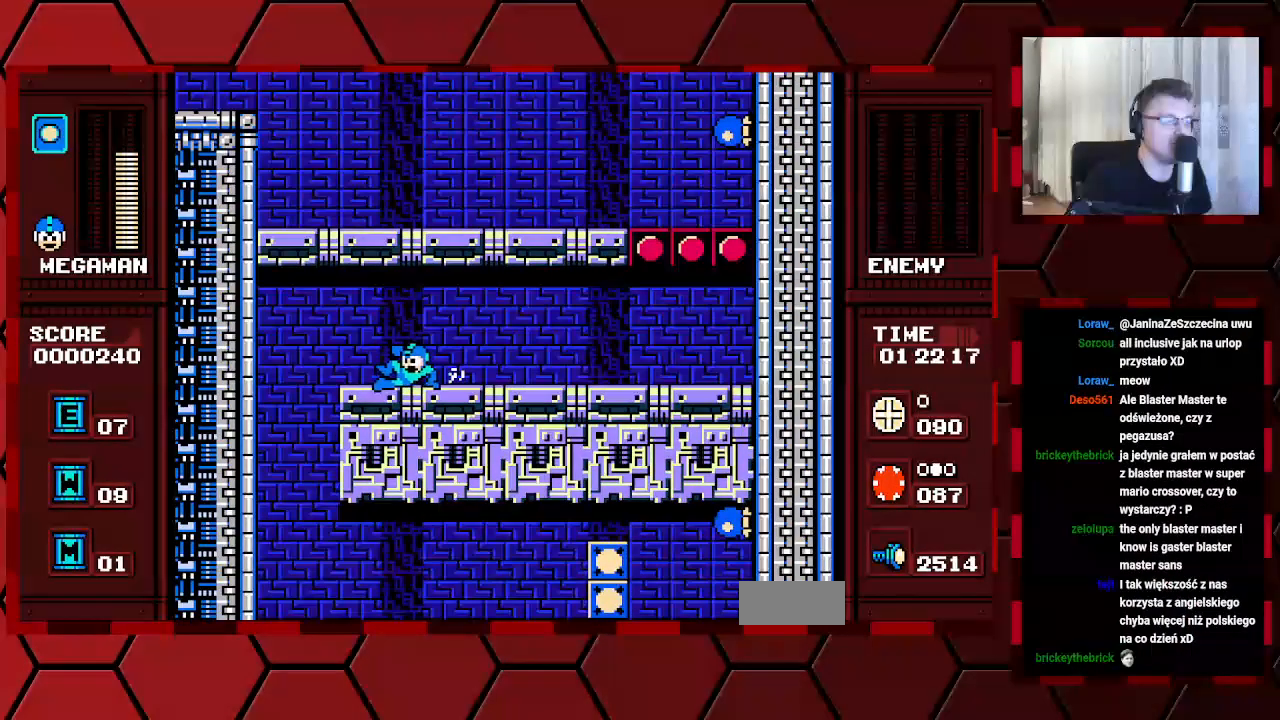
{"dt_ms": 500, "buttons": [], "events": [[417, "DPAD_LEFT", "up"]]}
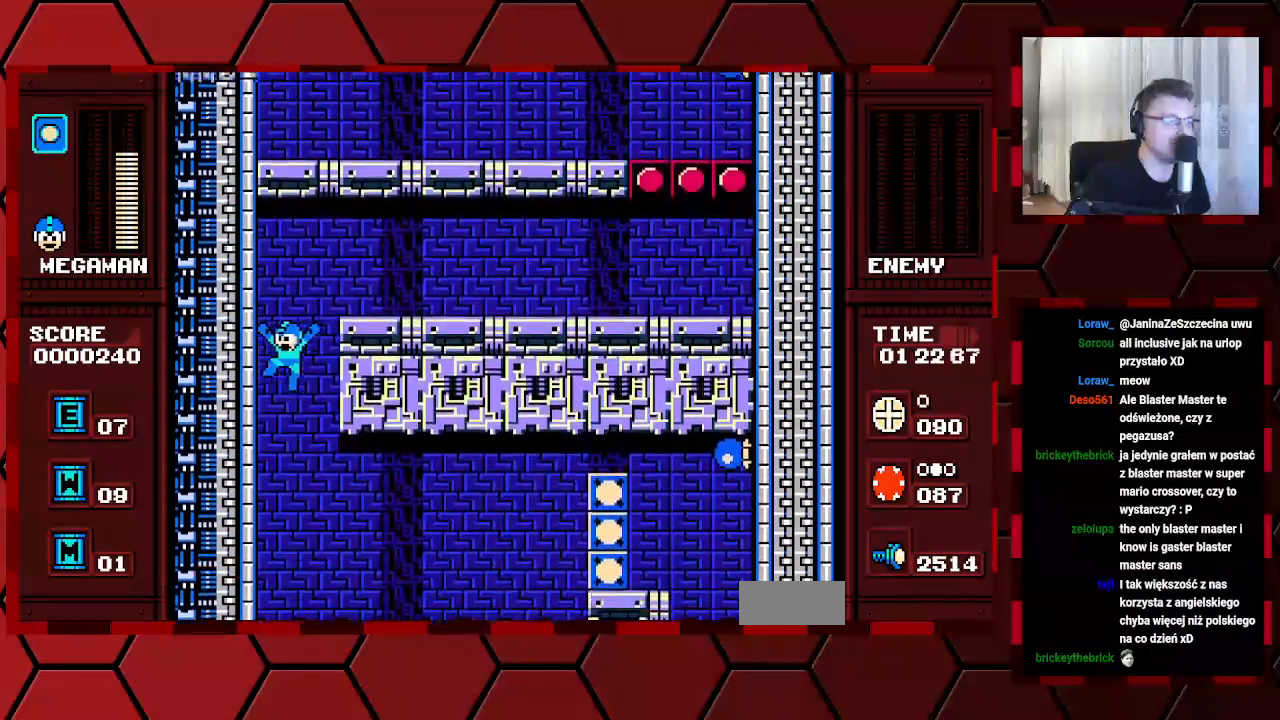
{"dt_ms": 500, "buttons": [], "events": []}
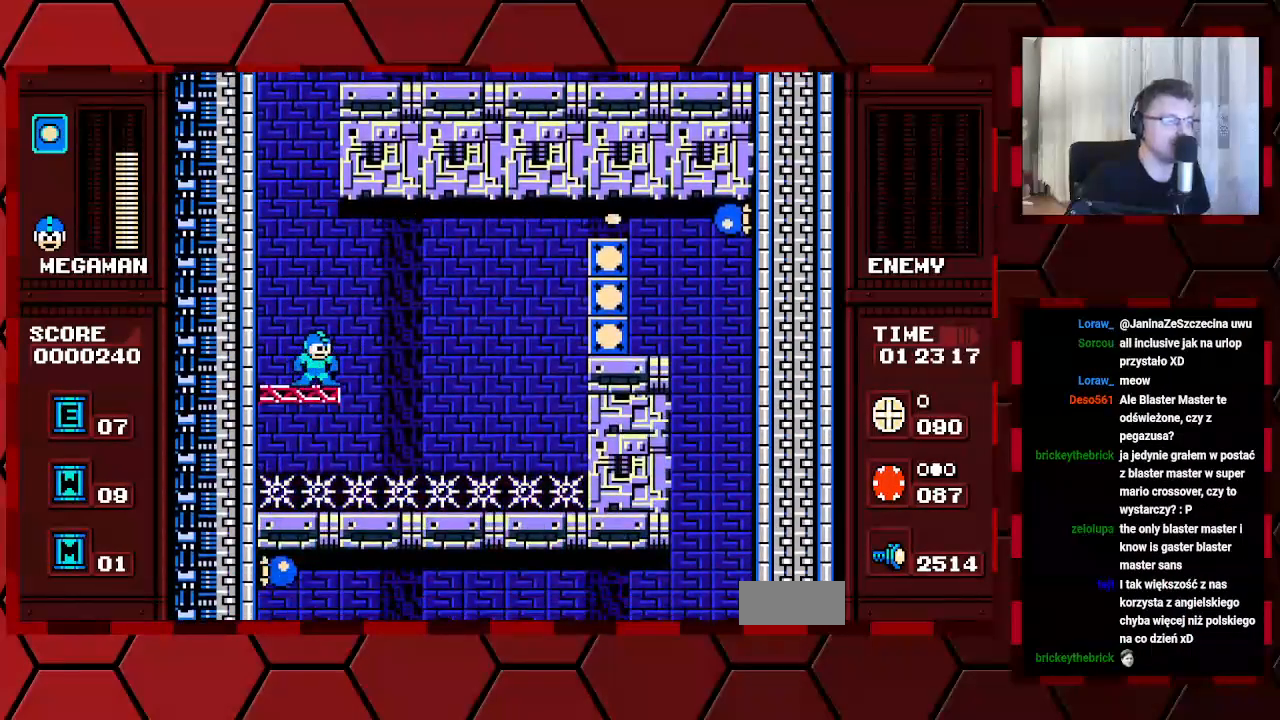
{"dt_ms": 500, "buttons": [], "events": []}
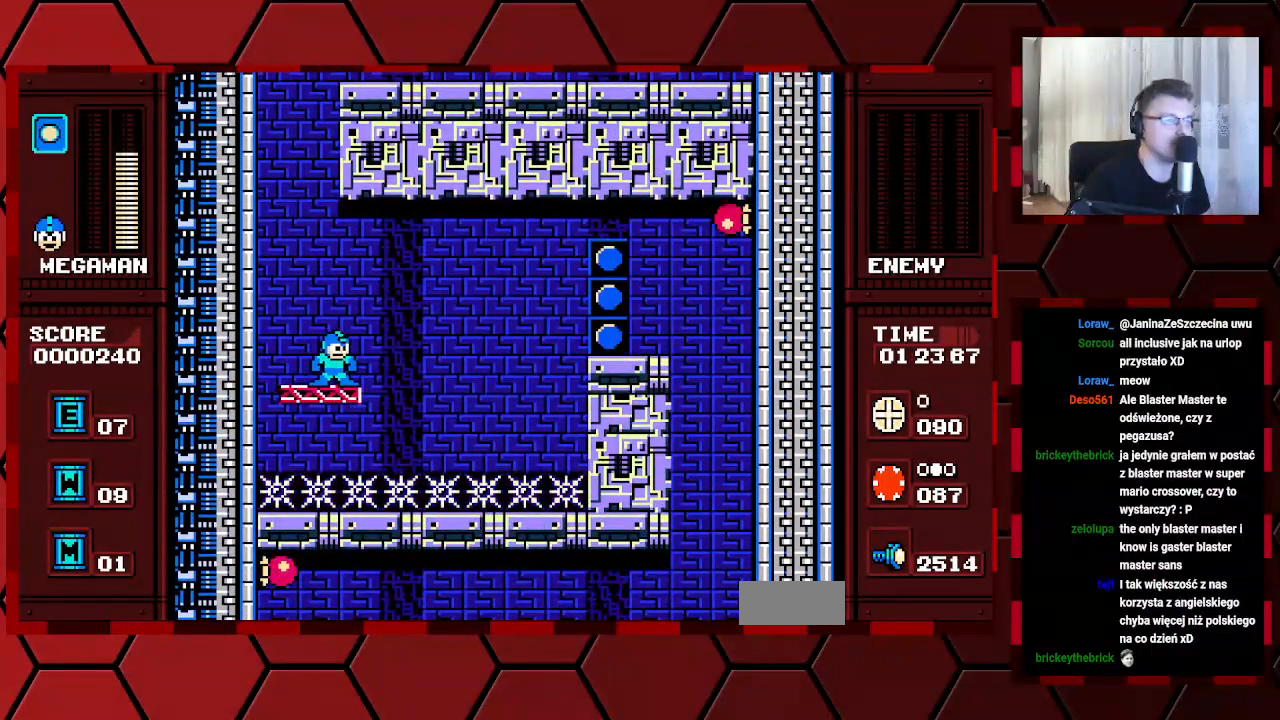
{"dt_ms": 500, "buttons": ["B"], "events": [[467, "B", "down"]]}